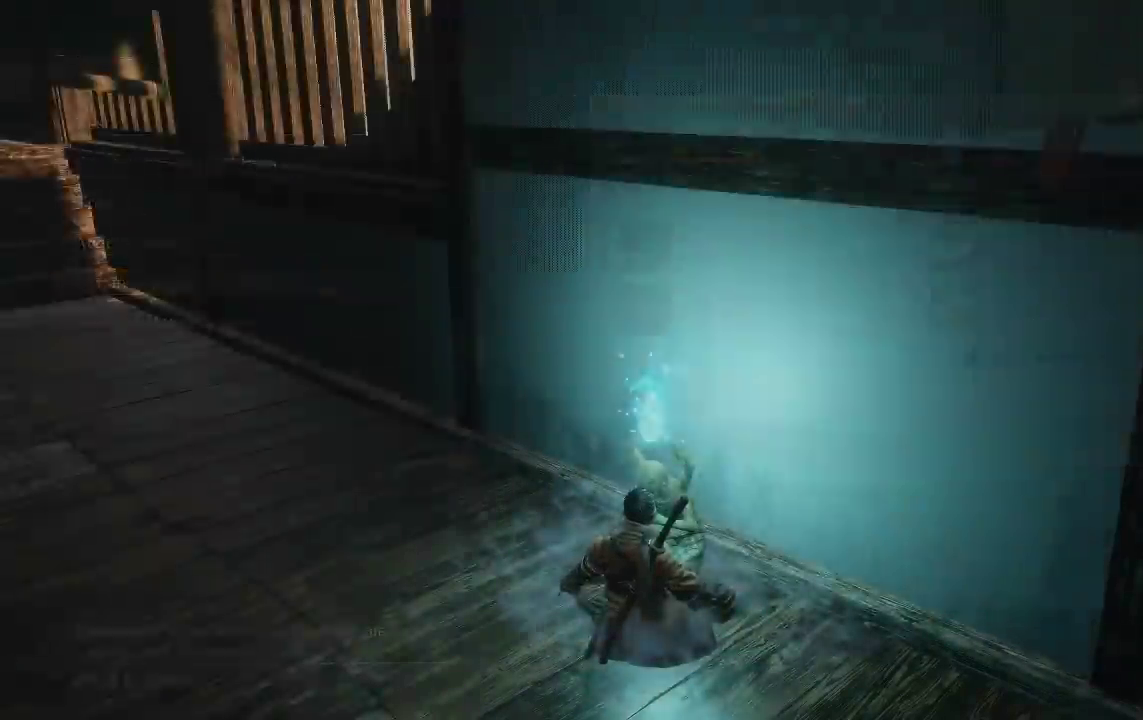
Gameplay with a controller (Xbox layout); each line is a JSON object with the inputs held at the frame after it. "events" lists button and stick changes between this image and that frame as [ms after this image, input, new state], when the widget could be followed in between. Not read: L2.
{"buttons": [], "left_stick": "down-left", "right_stick": "center", "events": [[33, "left_stick", "down-left"], [233, "B", "down"], [333, "B", "up"]]}
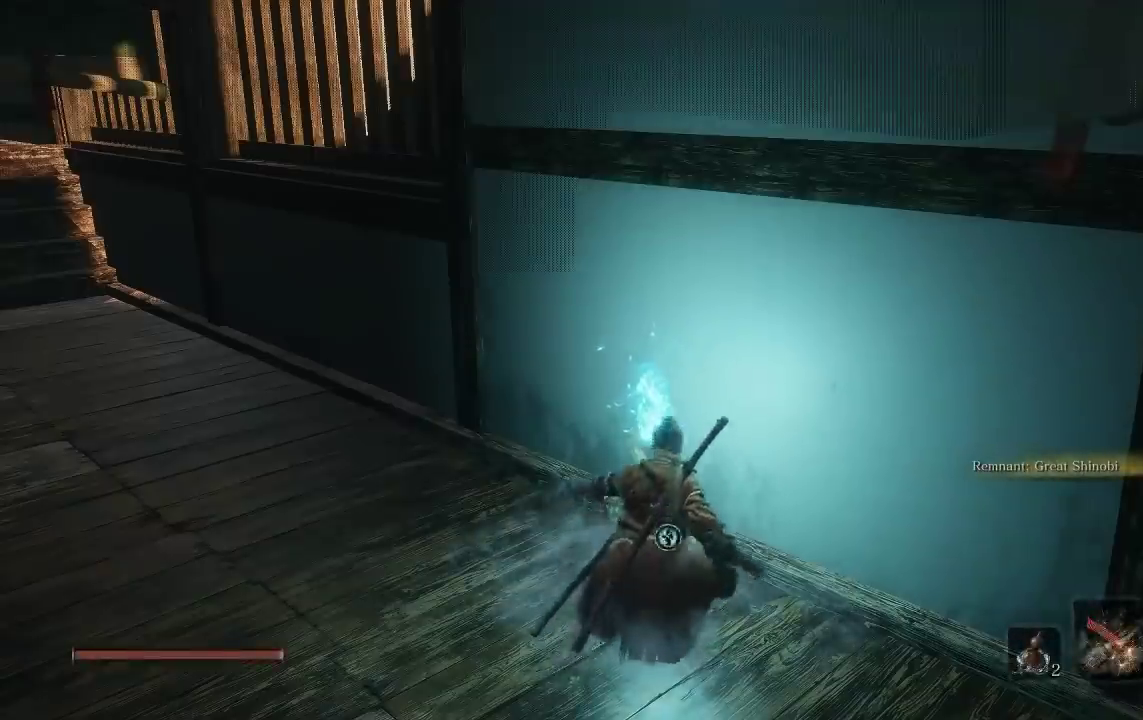
{"buttons": ["B"], "left_stick": "left", "right_stick": "center", "events": [[250, "right_stick", "left"], [383, "left_stick", "left"], [417, "right_stick", "center"], [500, "B", "down"]]}
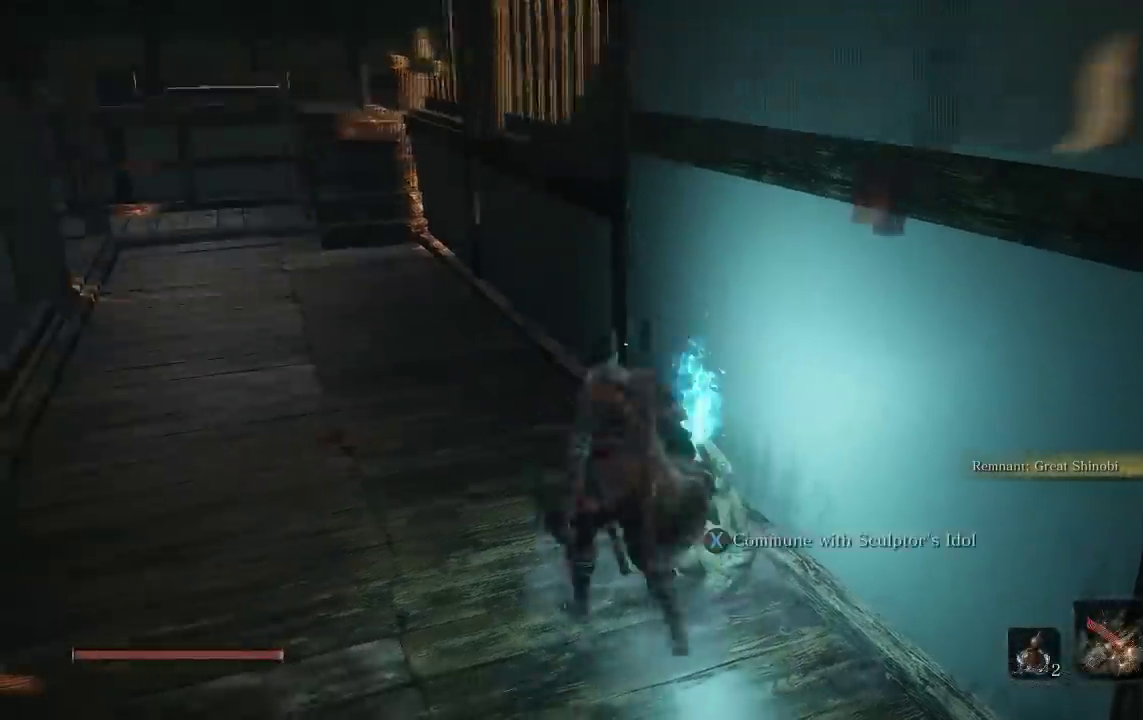
{"buttons": ["B"], "left_stick": "up-left", "right_stick": "left", "events": [[283, "right_stick", "left"], [433, "left_stick", "up-left"]]}
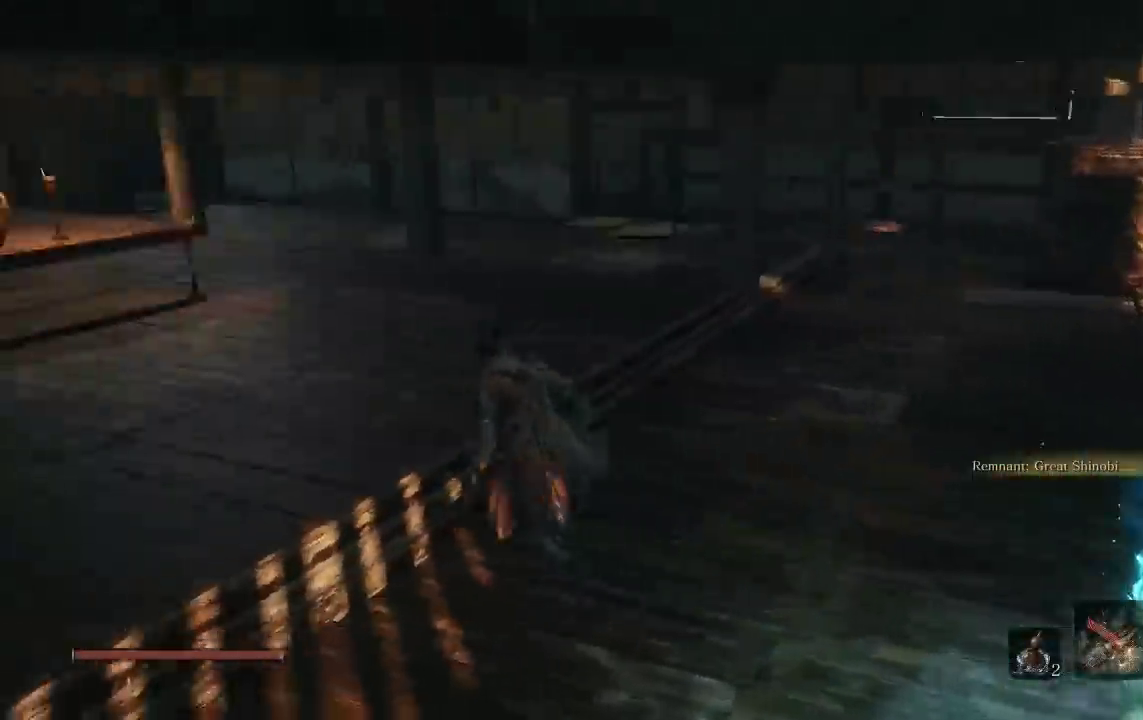
{"buttons": ["B"], "left_stick": "up-left", "right_stick": "left", "events": [[117, "right_stick", "center"], [350, "right_stick", "left"]]}
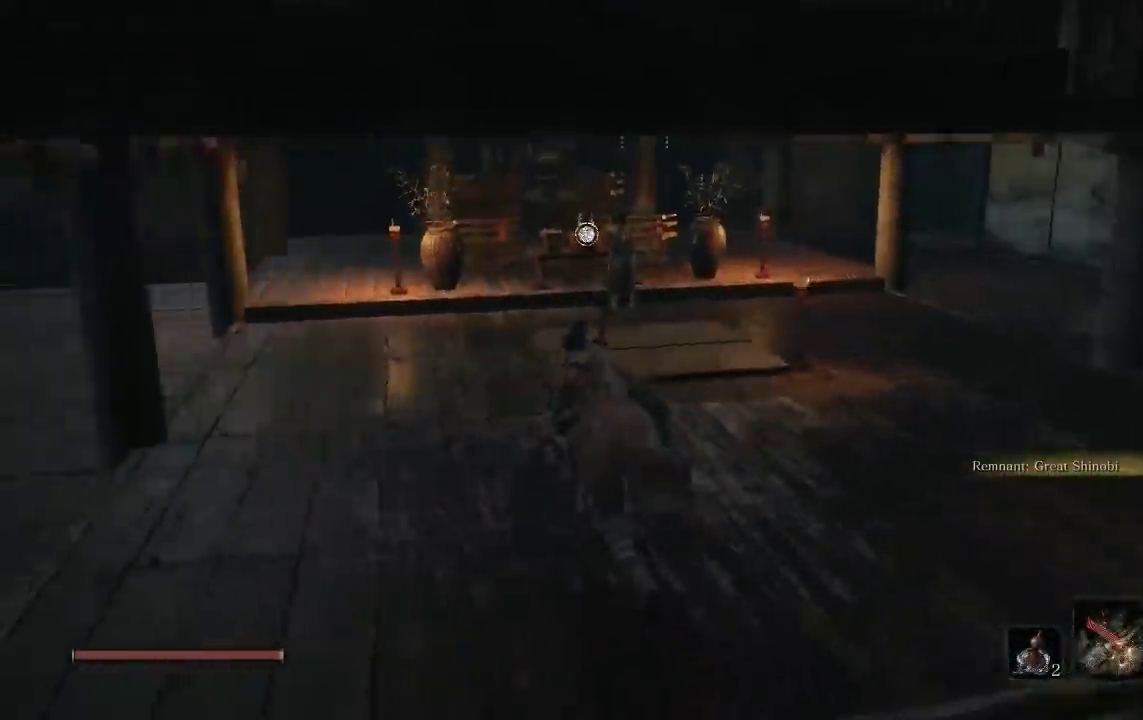
{"buttons": ["B"], "left_stick": "down-left", "right_stick": "left", "events": [[50, "right_stick", "center"], [150, "left_stick", "up"], [317, "left_stick", "up-left"], [367, "left_stick", "left"], [400, "right_stick", "left"], [450, "left_stick", "down-left"]]}
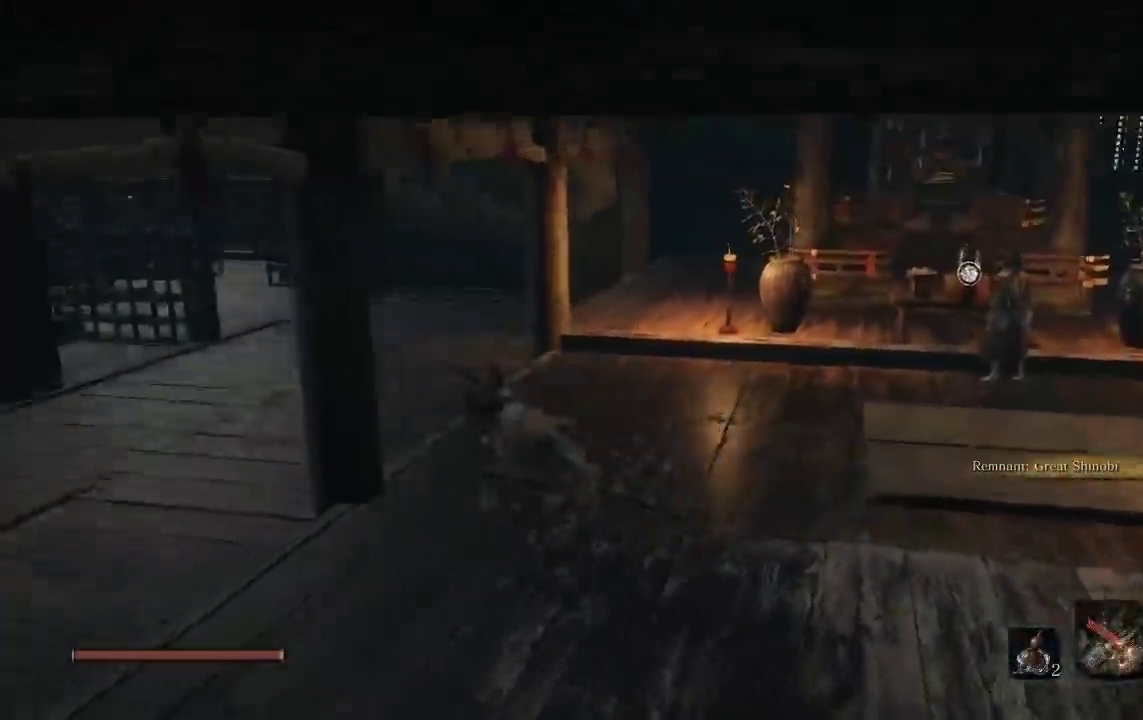
{"buttons": ["B"], "left_stick": "down", "right_stick": "center", "events": [[317, "left_stick", "down"], [417, "right_stick", "center"]]}
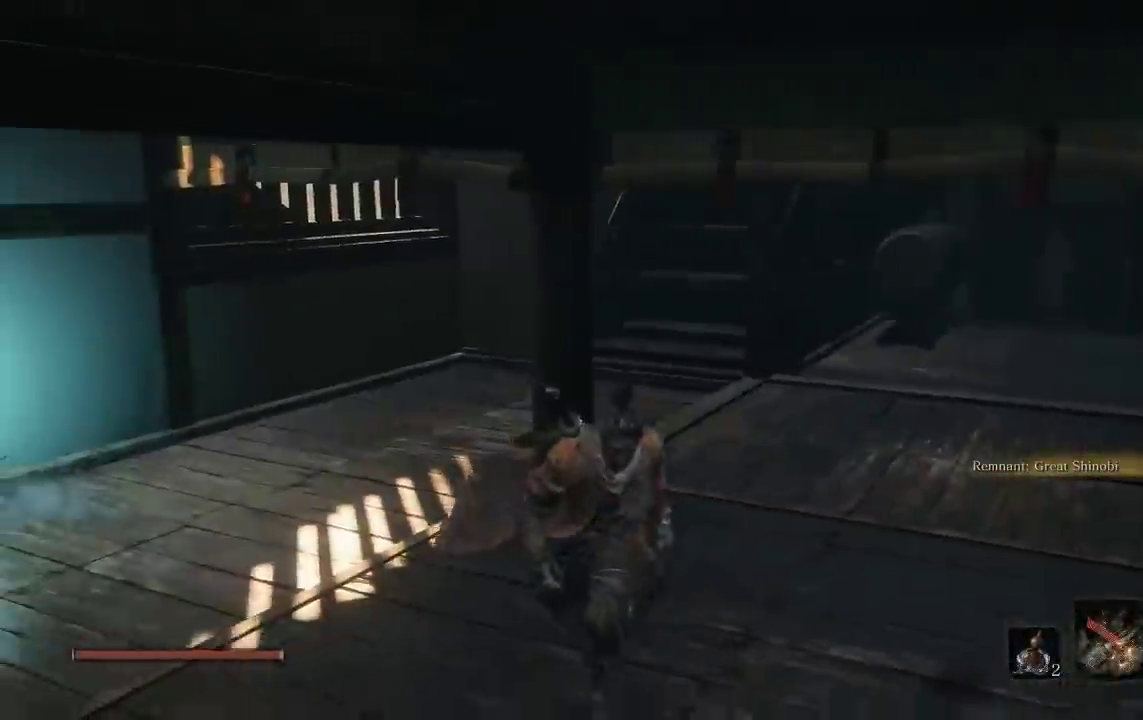
{"buttons": ["B"], "left_stick": "up-left", "right_stick": "left", "events": [[200, "left_stick", "down-left"], [283, "left_stick", "left"], [367, "left_stick", "up-left"], [433, "right_stick", "left"]]}
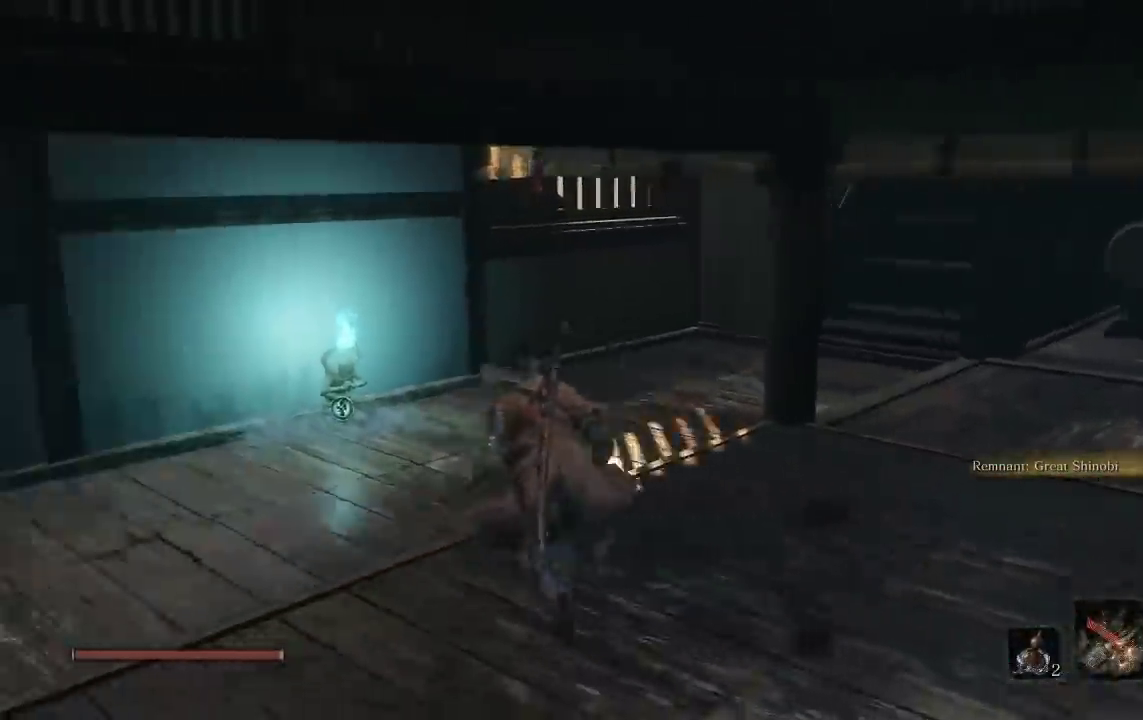
{"buttons": ["B"], "left_stick": "up", "right_stick": "center", "events": [[50, "left_stick", "up"], [100, "right_stick", "center"]]}
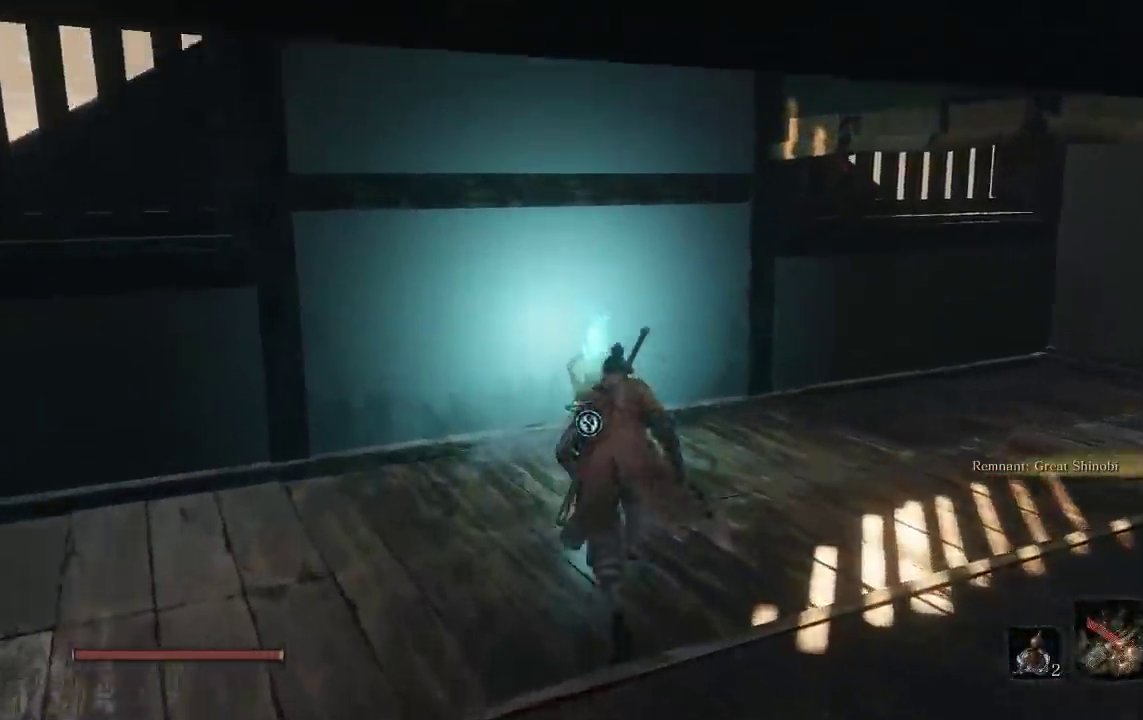
{"buttons": ["X"], "left_stick": "center", "right_stick": "center", "events": [[167, "B", "up"], [417, "X", "down"], [433, "left_stick", "center"]]}
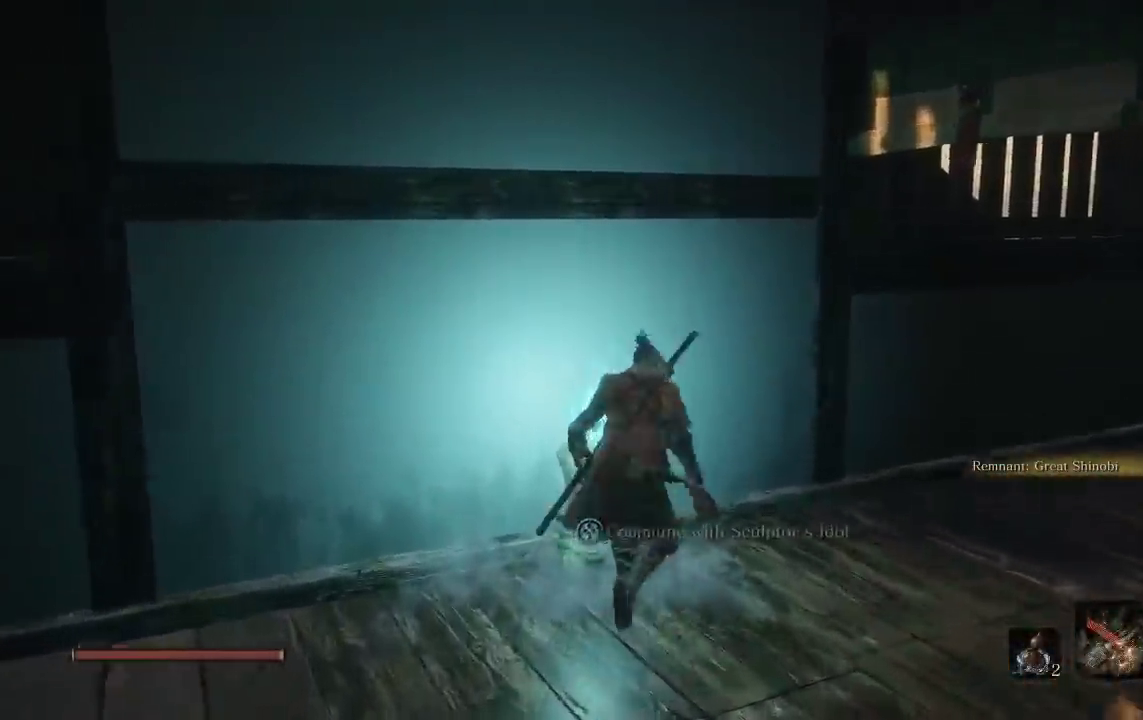
{"buttons": [], "left_stick": "center", "right_stick": "up-right", "events": [[17, "X", "up"], [283, "right_stick", "right"], [450, "right_stick", "up-right"]]}
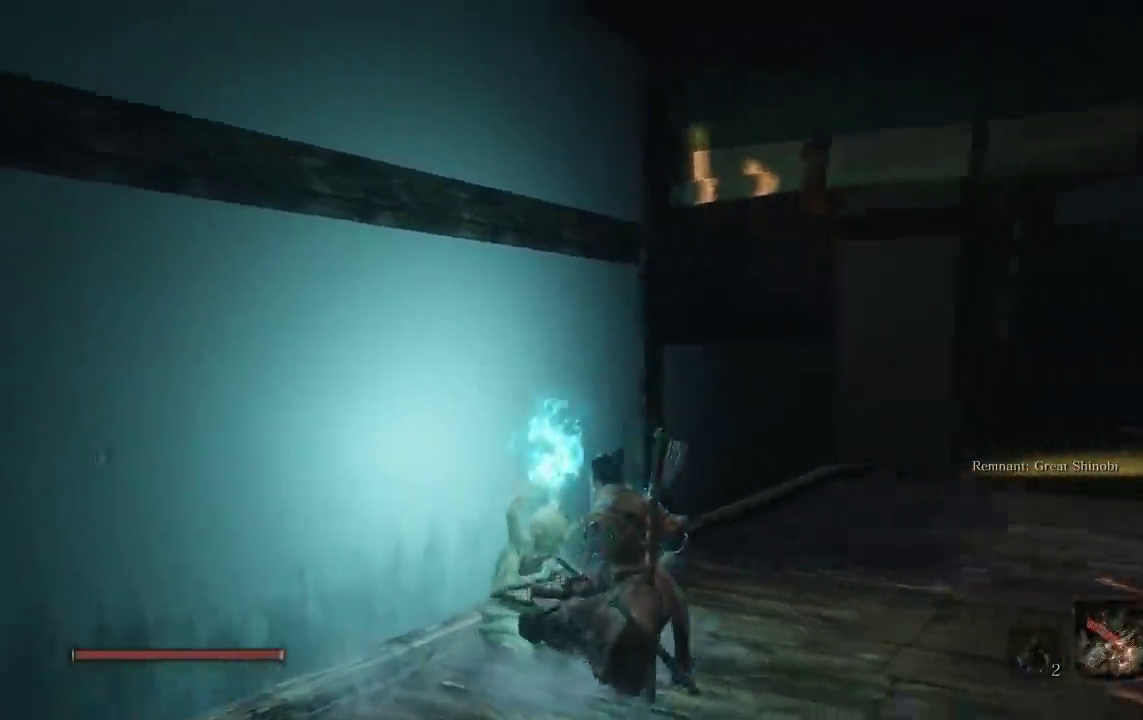
{"buttons": [], "left_stick": "center", "right_stick": "center", "events": [[217, "right_stick", "center"]]}
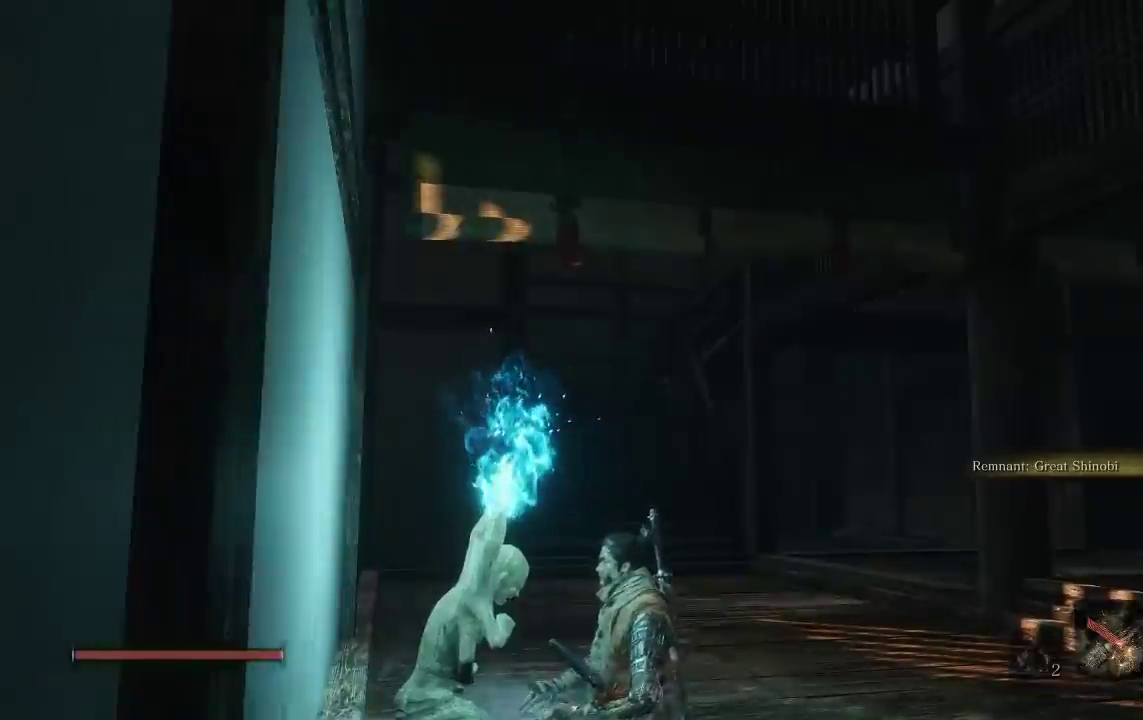
{"buttons": [], "left_stick": "center", "right_stick": "center", "events": []}
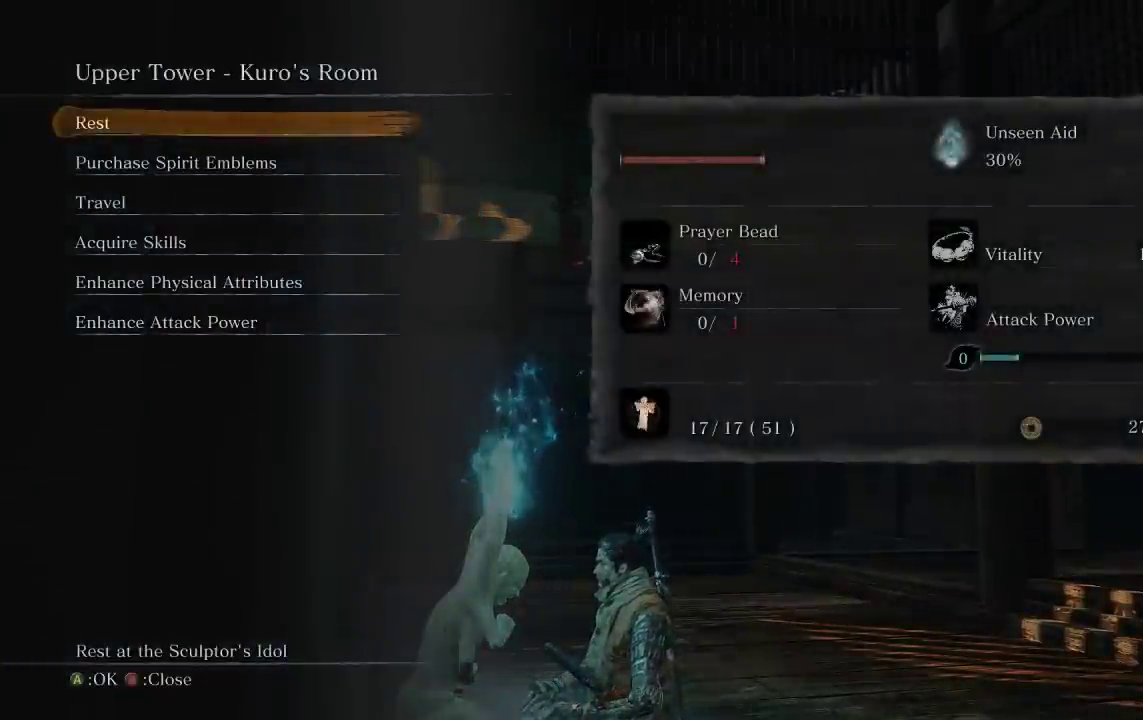
{"buttons": [], "left_stick": "center", "right_stick": "center", "events": [[217, "A", "down"], [300, "A", "up"]]}
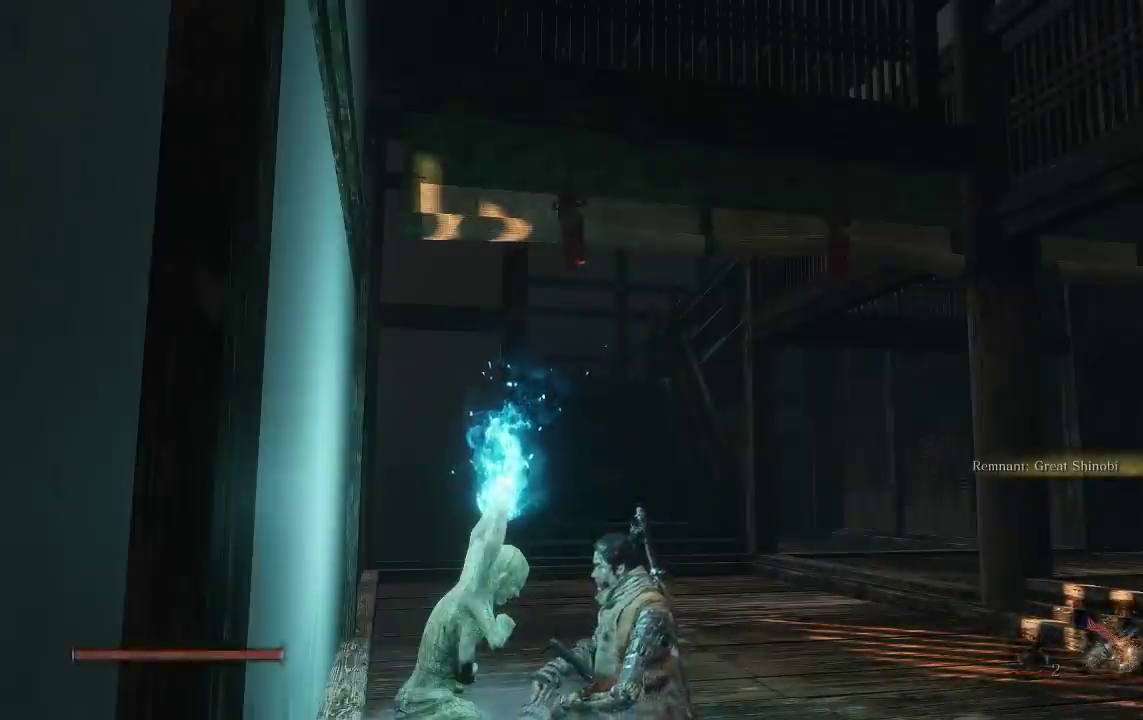
{"buttons": [], "left_stick": "center", "right_stick": "down-right", "events": [[233, "right_stick", "right"], [450, "right_stick", "down-right"]]}
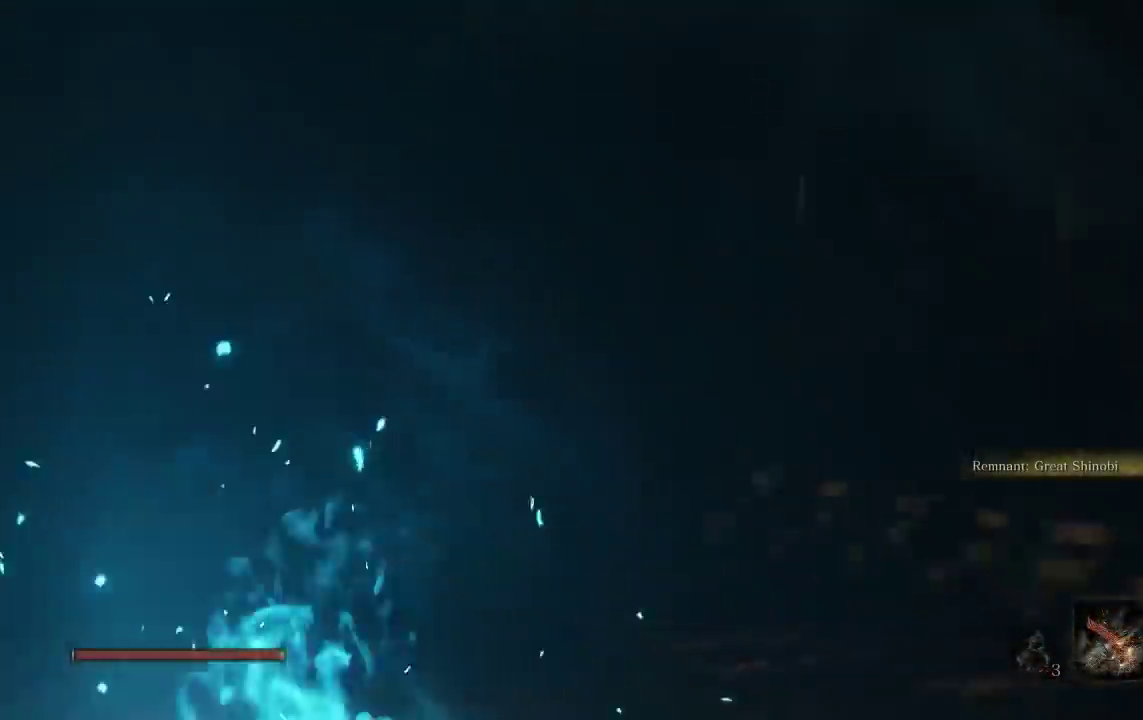
{"buttons": [], "left_stick": "center", "right_stick": "center", "events": [[167, "right_stick", "center"], [400, "B", "down"], [483, "B", "up"]]}
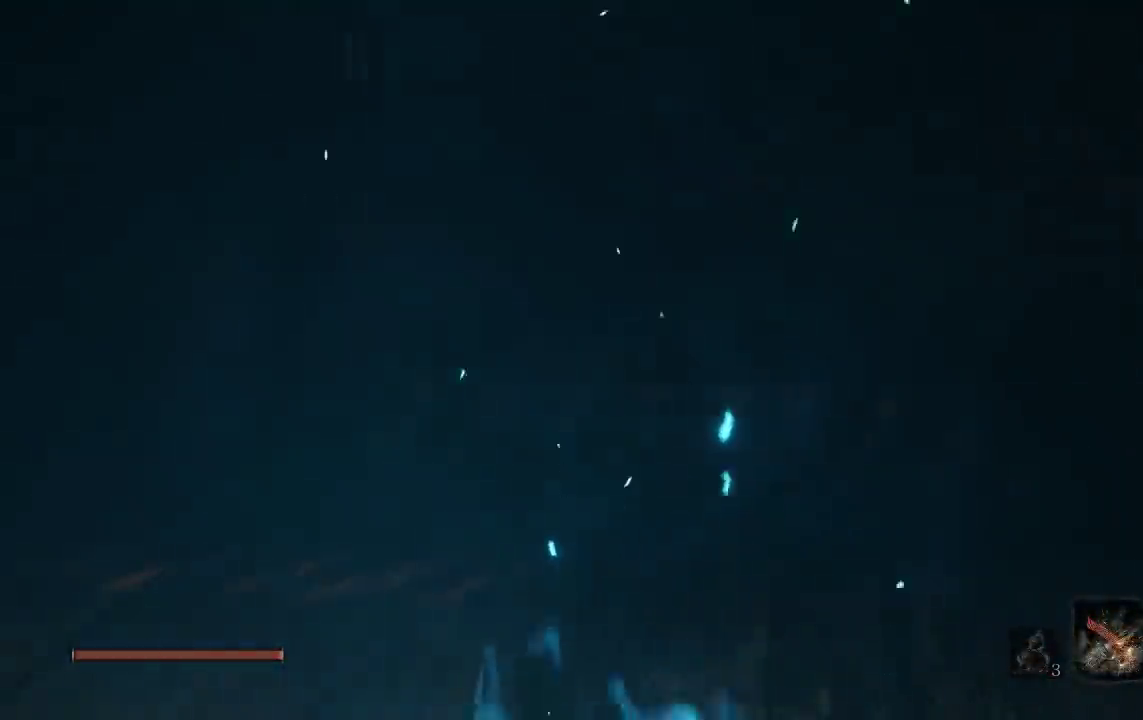
{"buttons": ["B"], "left_stick": "center", "right_stick": "center", "events": [[100, "B", "down"], [183, "B", "up"], [283, "B", "down"], [350, "B", "up"], [450, "B", "down"]]}
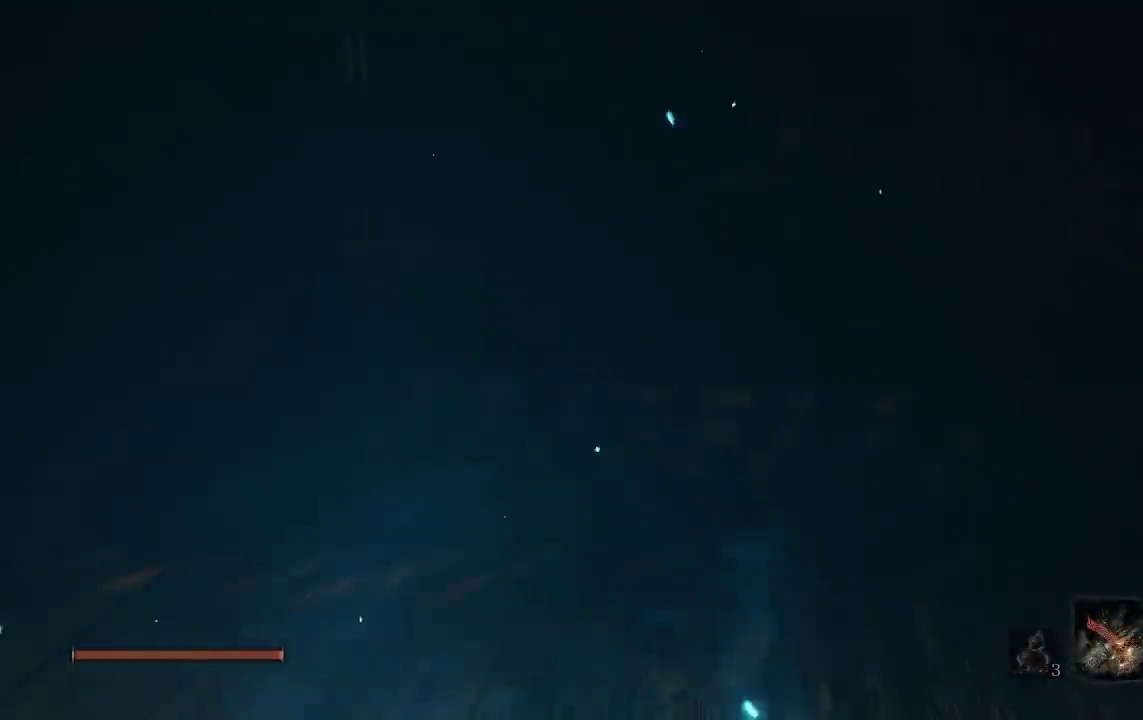
{"buttons": ["B"], "left_stick": "center", "right_stick": "center", "events": [[33, "B", "up"], [117, "B", "down"], [200, "B", "up"], [300, "B", "down"], [383, "B", "up"], [467, "B", "down"]]}
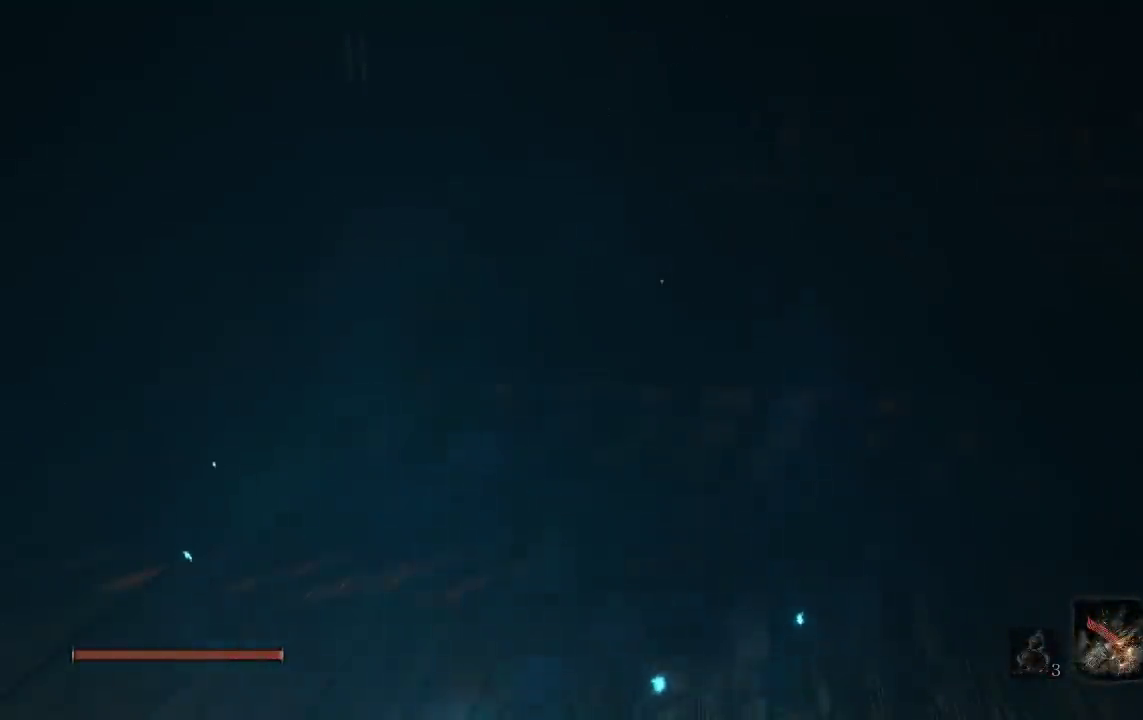
{"buttons": ["B"], "left_stick": "center", "right_stick": "center", "events": [[33, "B", "up"], [117, "B", "down"], [200, "B", "up"], [317, "B", "down"], [367, "B", "up"], [467, "B", "down"]]}
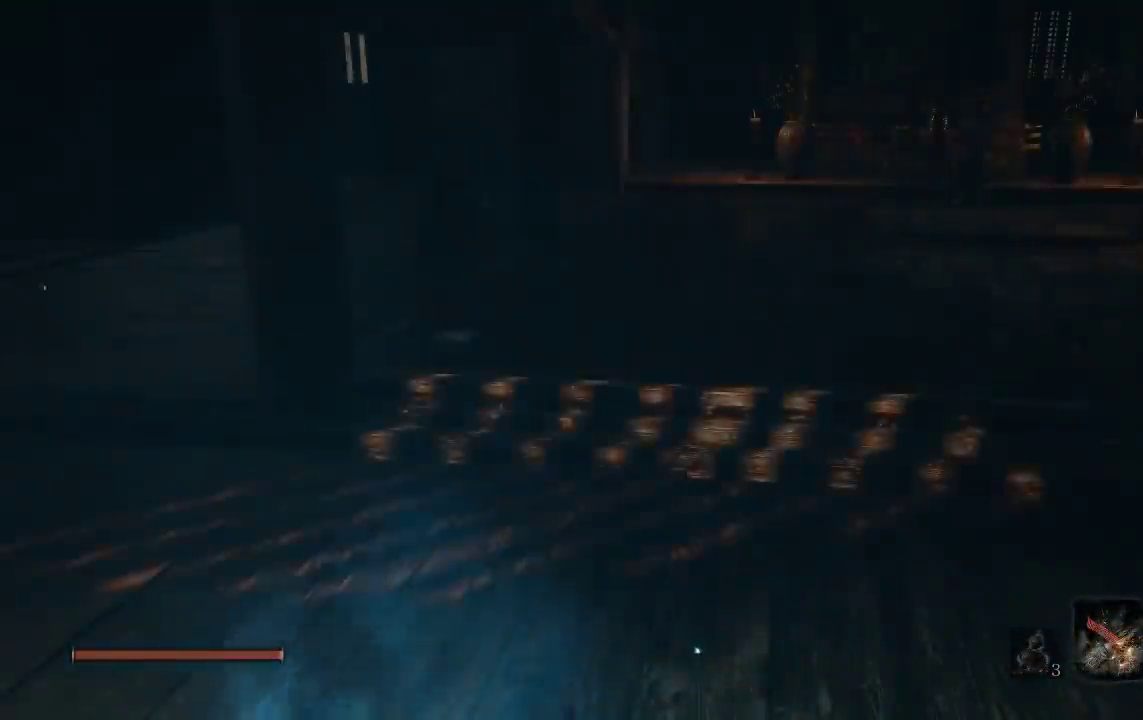
{"buttons": [], "left_stick": "right", "right_stick": "center", "events": [[17, "B", "up"], [233, "right_stick", "left"], [333, "left_stick", "right"], [417, "right_stick", "center"]]}
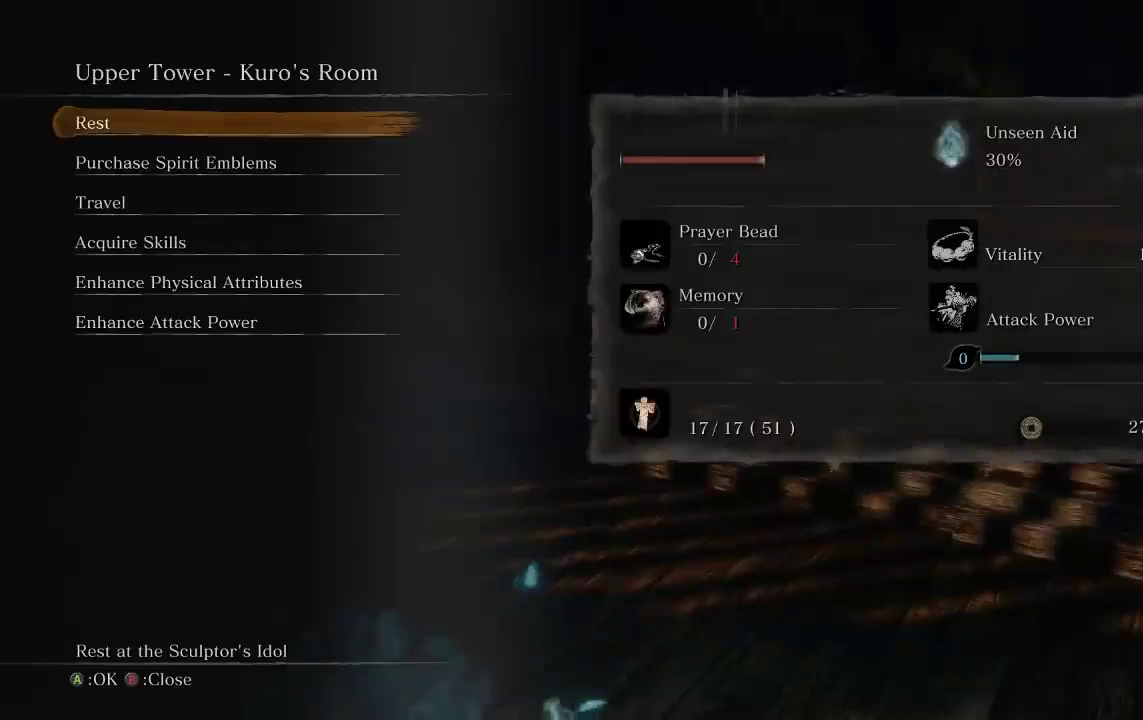
{"buttons": ["B"], "left_stick": "up-right", "right_stick": "center", "events": [[100, "left_stick", "up-right"], [183, "B", "down"], [250, "B", "up"], [417, "B", "down"]]}
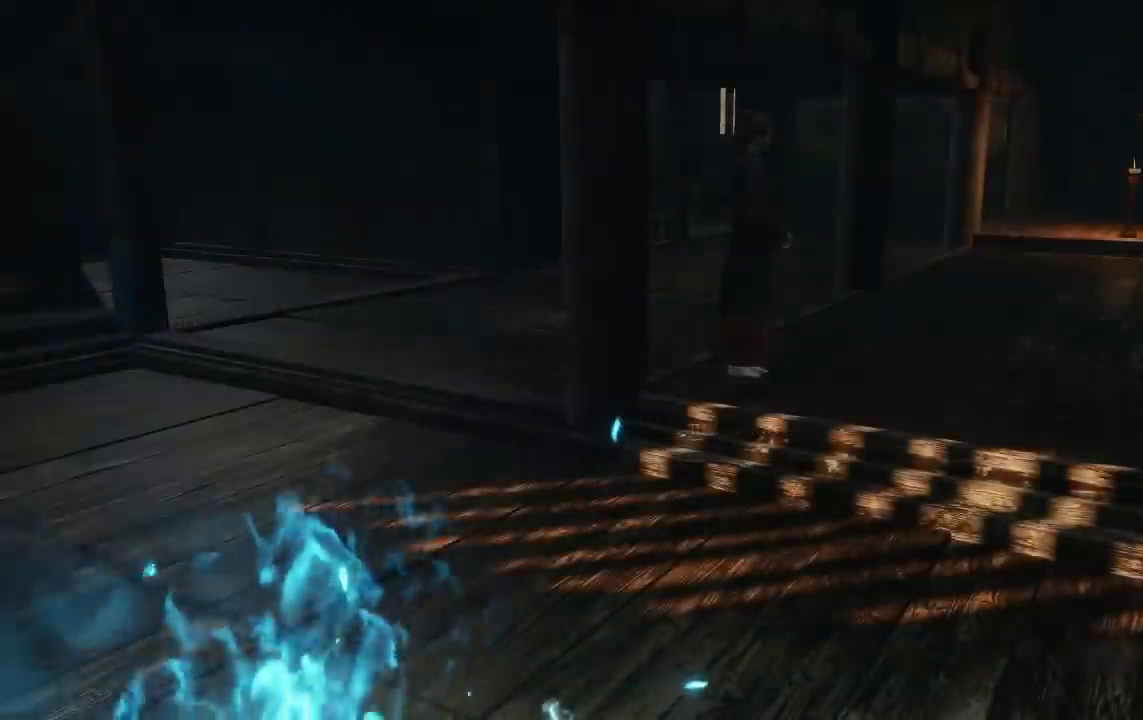
{"buttons": ["B"], "left_stick": "up", "right_stick": "center", "events": [[133, "right_stick", "right"], [300, "left_stick", "up"], [367, "right_stick", "center"]]}
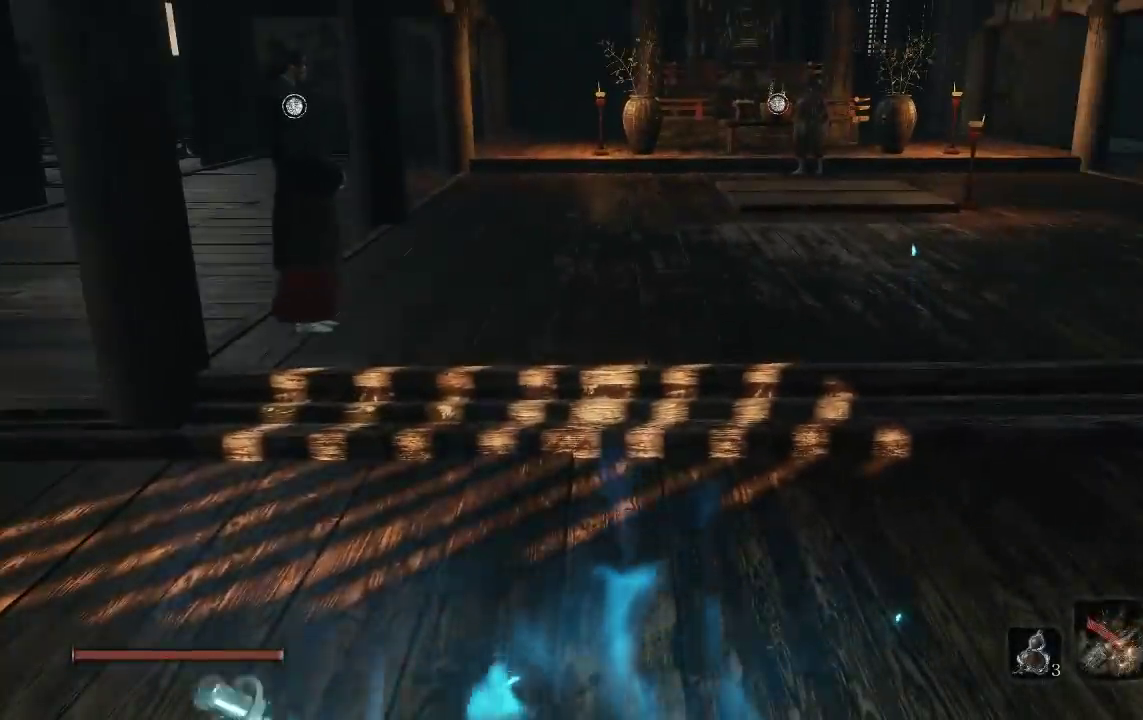
{"buttons": ["B"], "left_stick": "up", "right_stick": "center", "events": []}
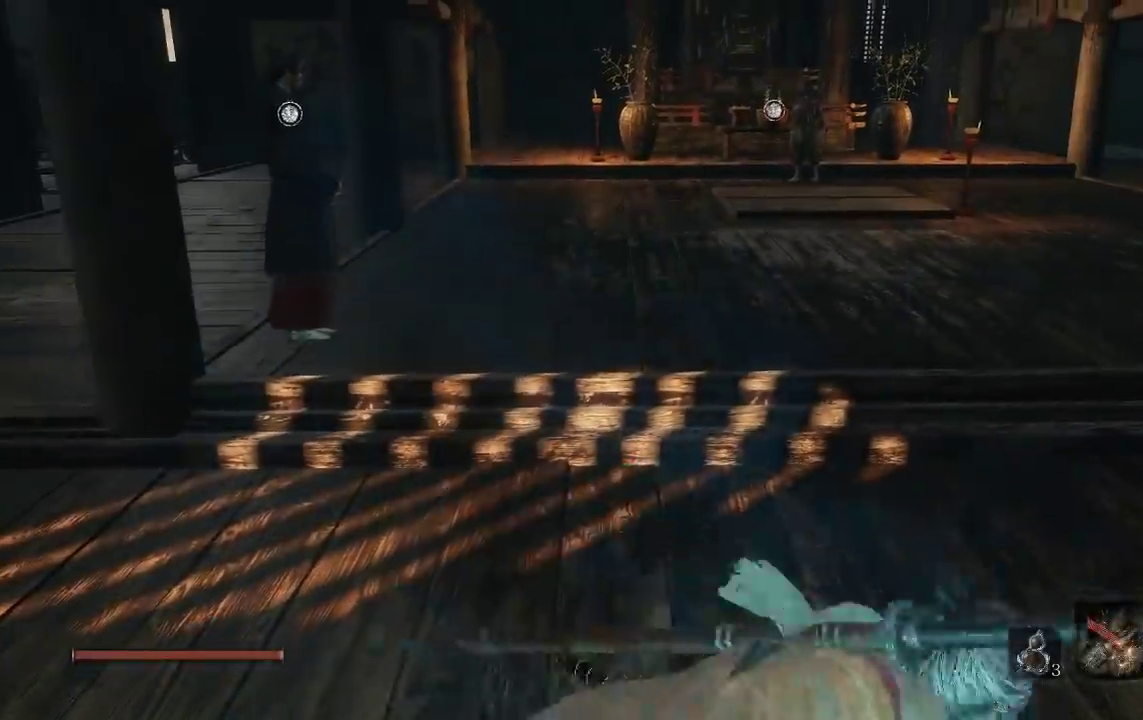
{"buttons": ["B"], "left_stick": "up", "right_stick": "center", "events": []}
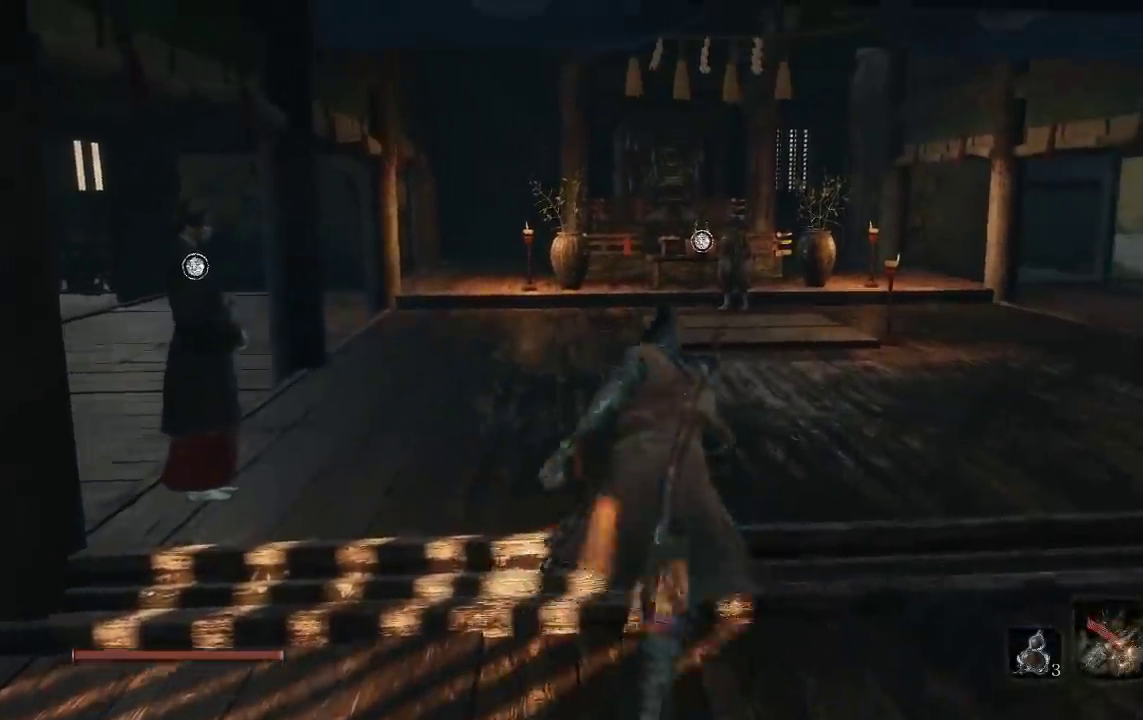
{"buttons": ["B"], "left_stick": "up", "right_stick": "down", "events": [[500, "right_stick", "down"]]}
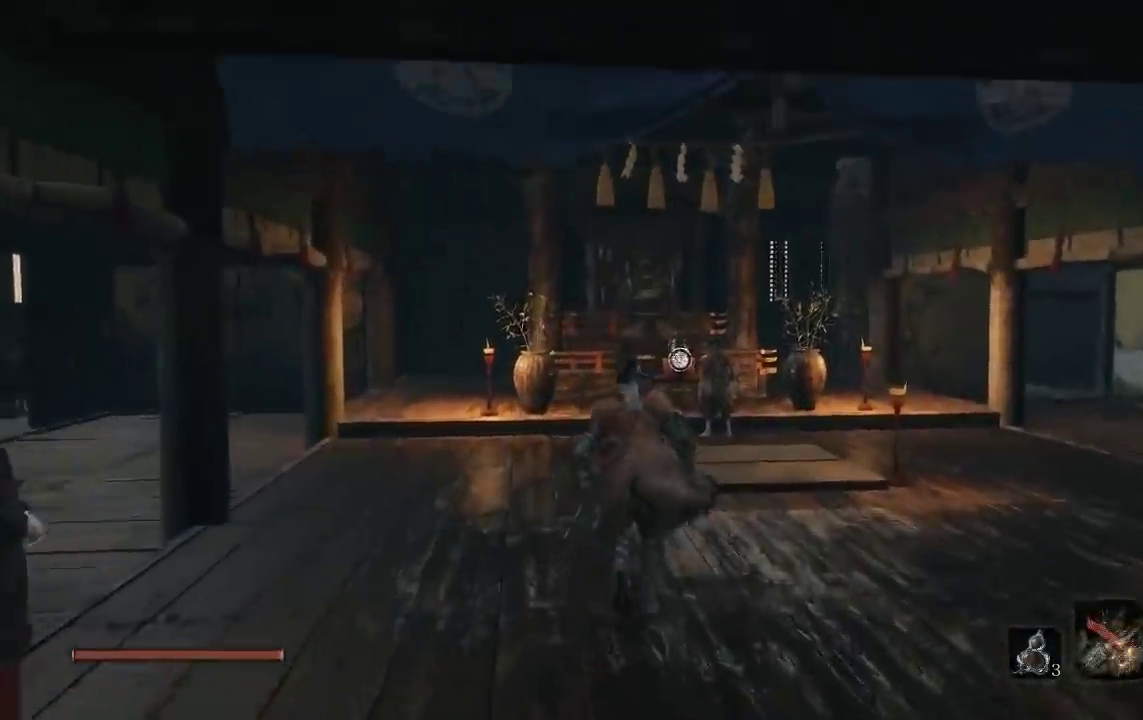
{"buttons": ["B"], "left_stick": "up", "right_stick": "center", "events": [[233, "right_stick", "center"]]}
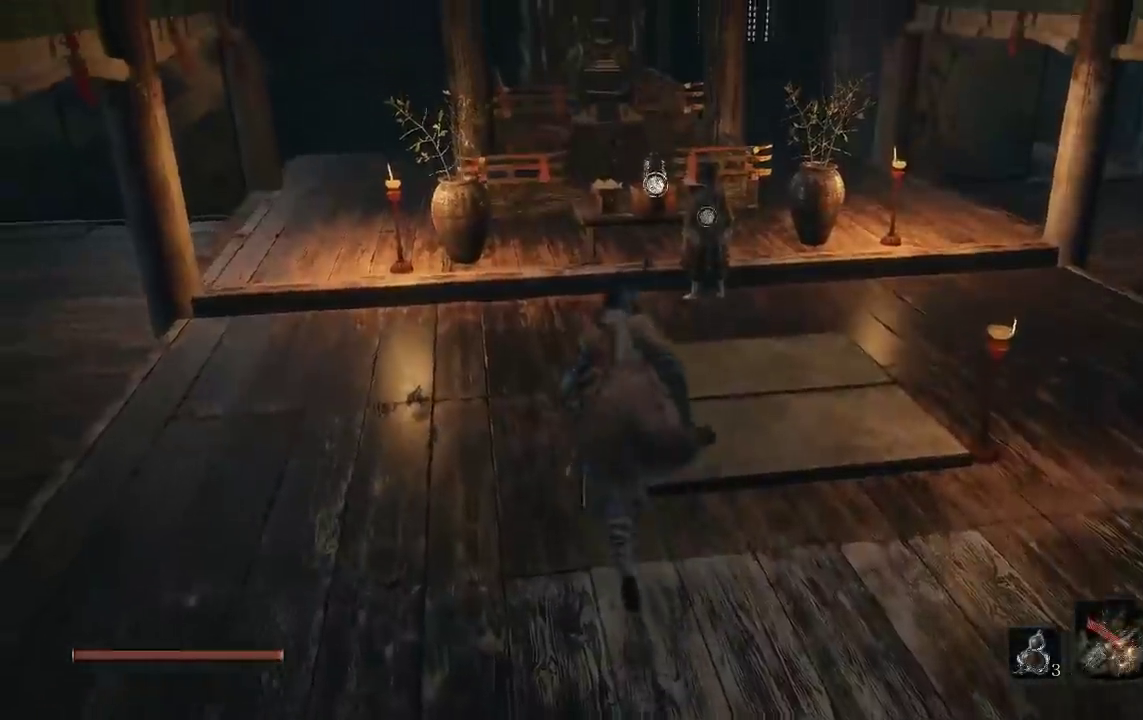
{"buttons": ["B"], "left_stick": "up", "right_stick": "center", "events": [[183, "right_stick", "down"], [350, "R2", "down"], [350, "right_stick", "center"], [400, "R2", "up"]]}